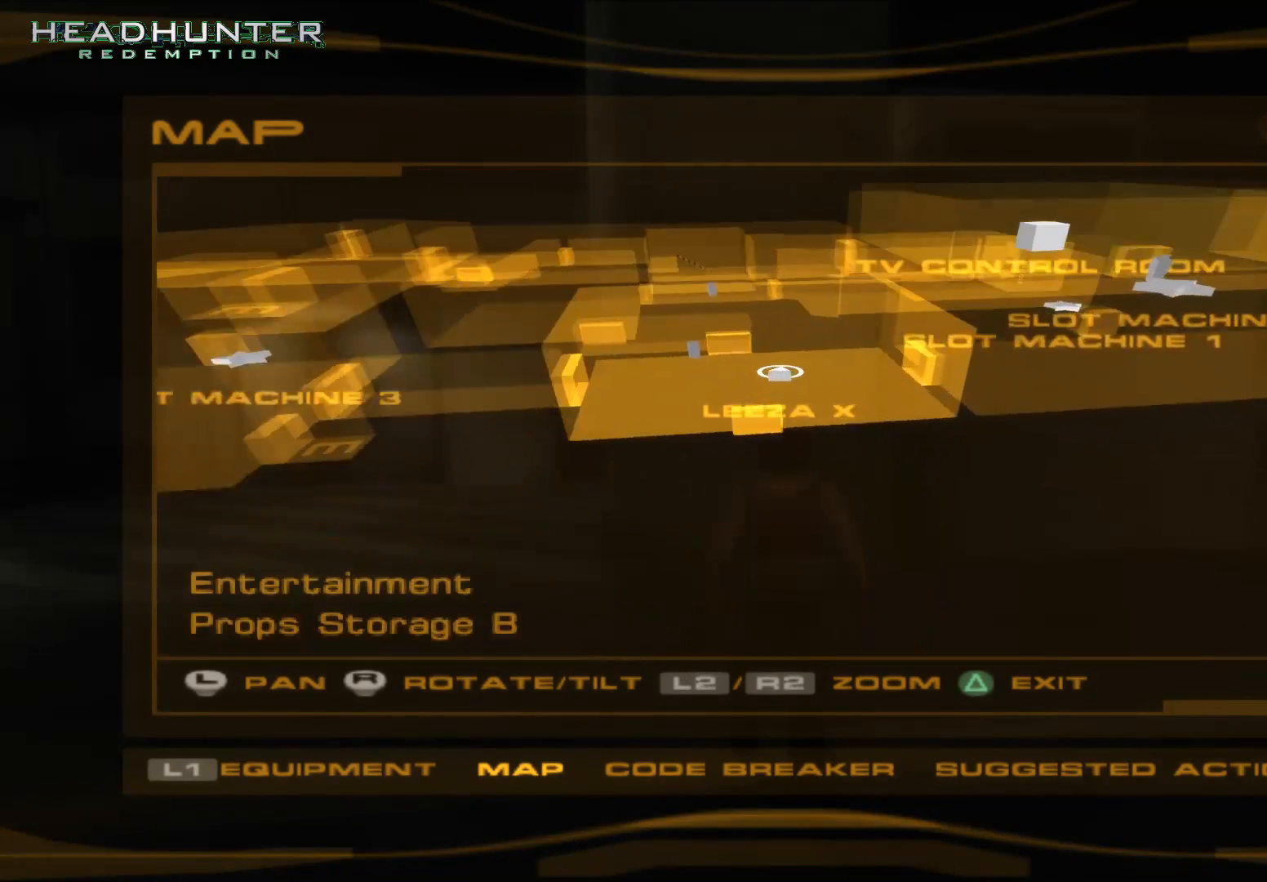
Gameplay with a controller (Xbox layout); each line is a JSON object with the inputs held at the frame after it (dt_ms = milliseconds from this image to that frame). "button_events" lists button changes between this image and that frame as [ms after this image, input, new state], when the widget could be followed in between (sticks are given only as held states). Not read: L3.
{"dt_ms": 500, "buttons": [], "left_stick": "center", "right_stick": "center", "button_events": []}
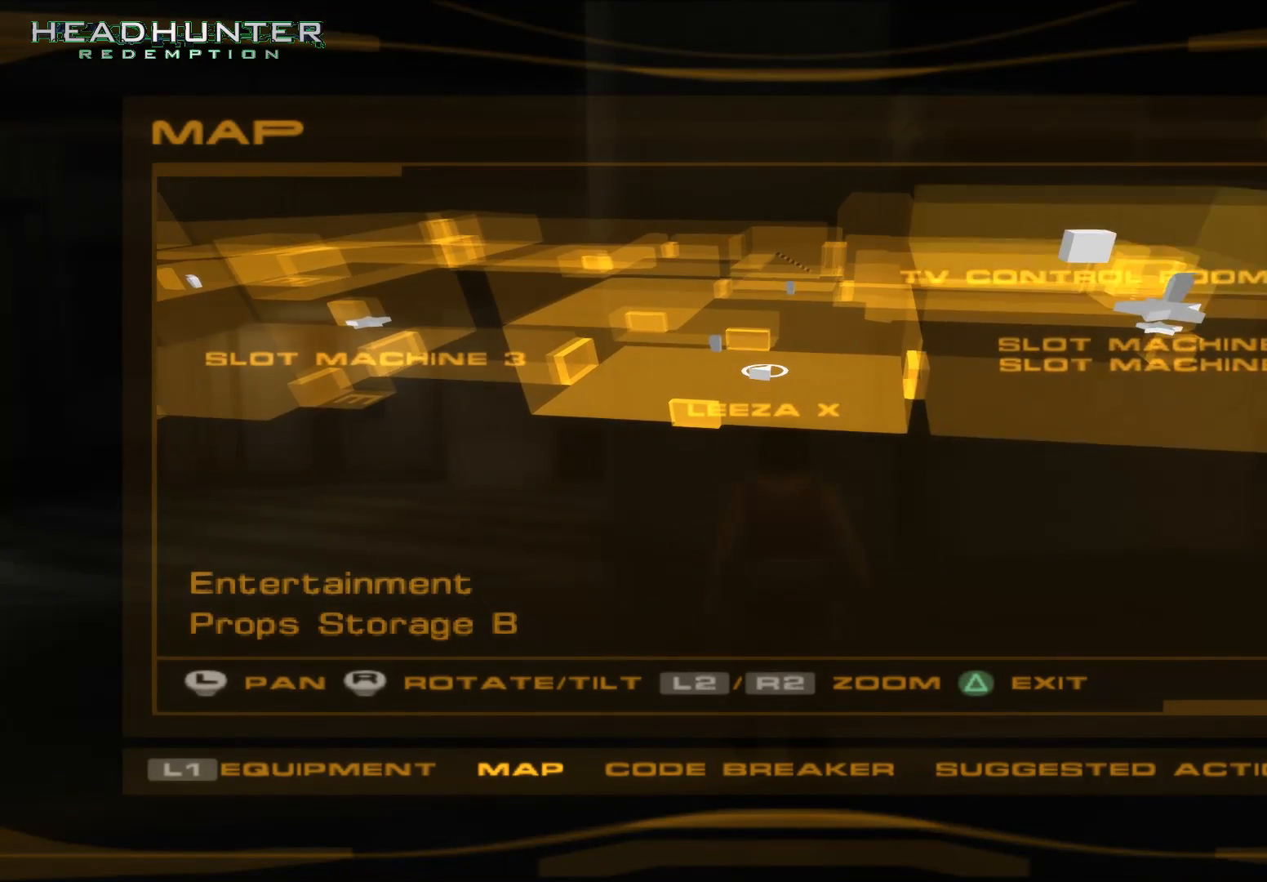
{"dt_ms": 500, "buttons": ["L2"], "left_stick": "center", "right_stick": "center", "button_events": [[183, "L2", "down"]]}
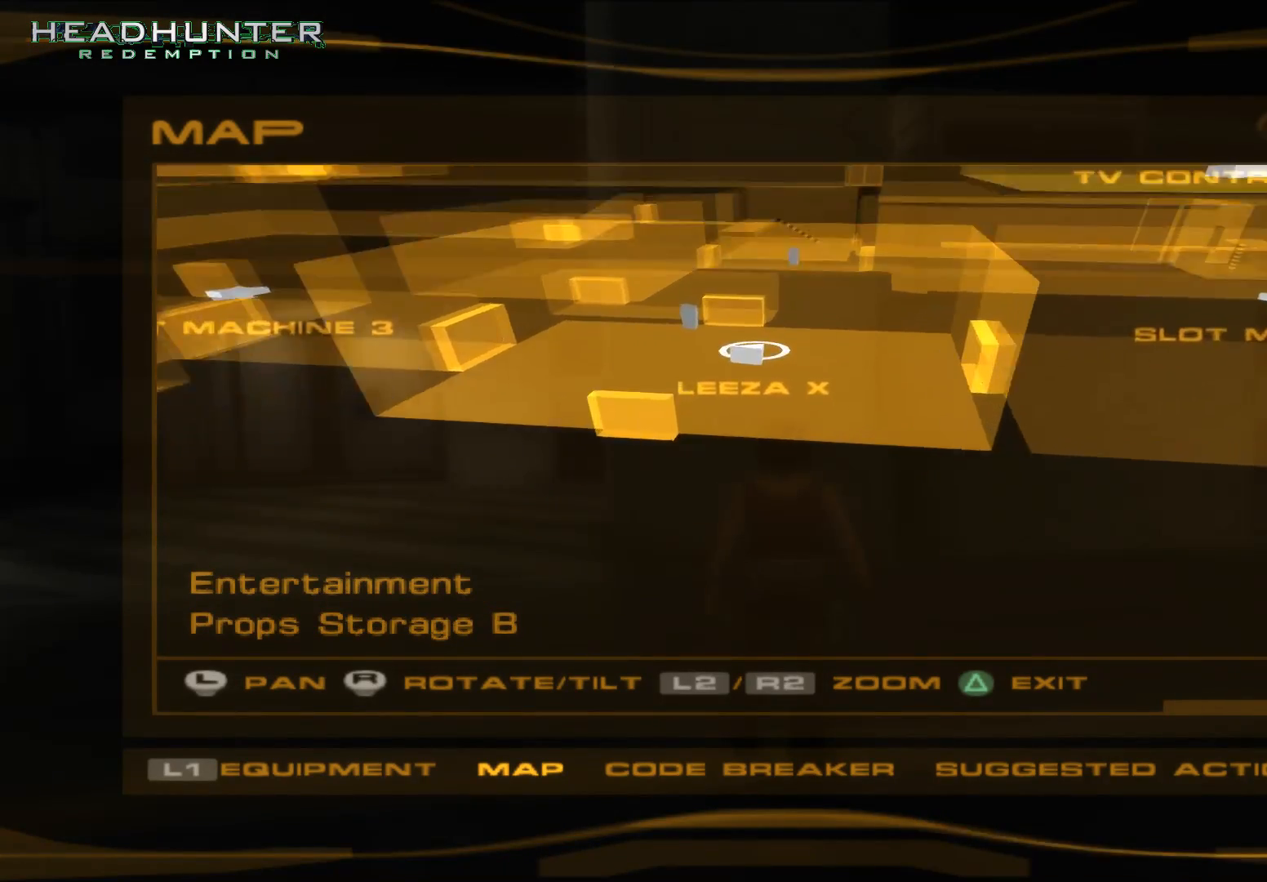
{"dt_ms": 500, "buttons": ["R2"], "left_stick": "center", "right_stick": "center", "button_events": [[117, "L2", "up"], [433, "R2", "down"]]}
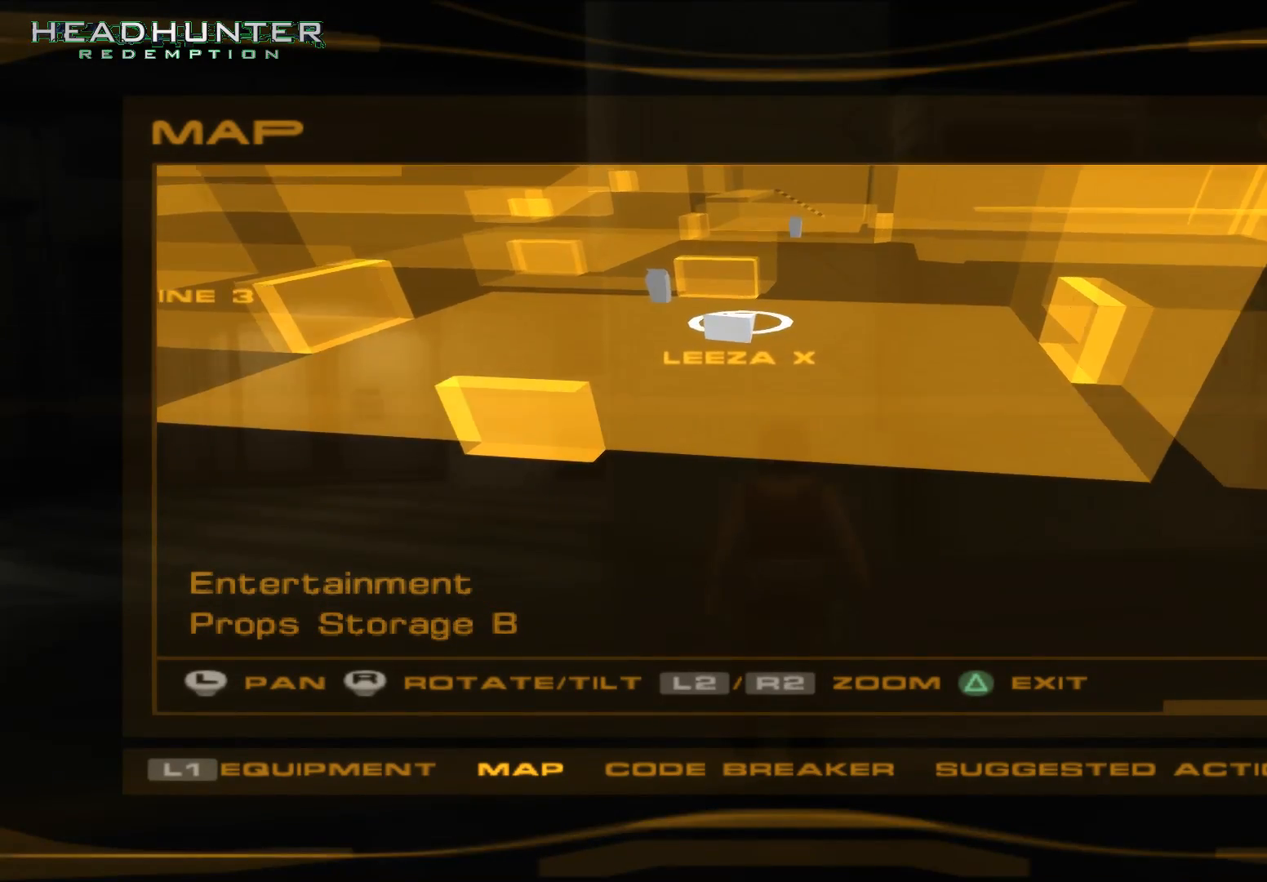
{"dt_ms": 500, "buttons": ["R2"], "left_stick": "center", "right_stick": "center", "button_events": []}
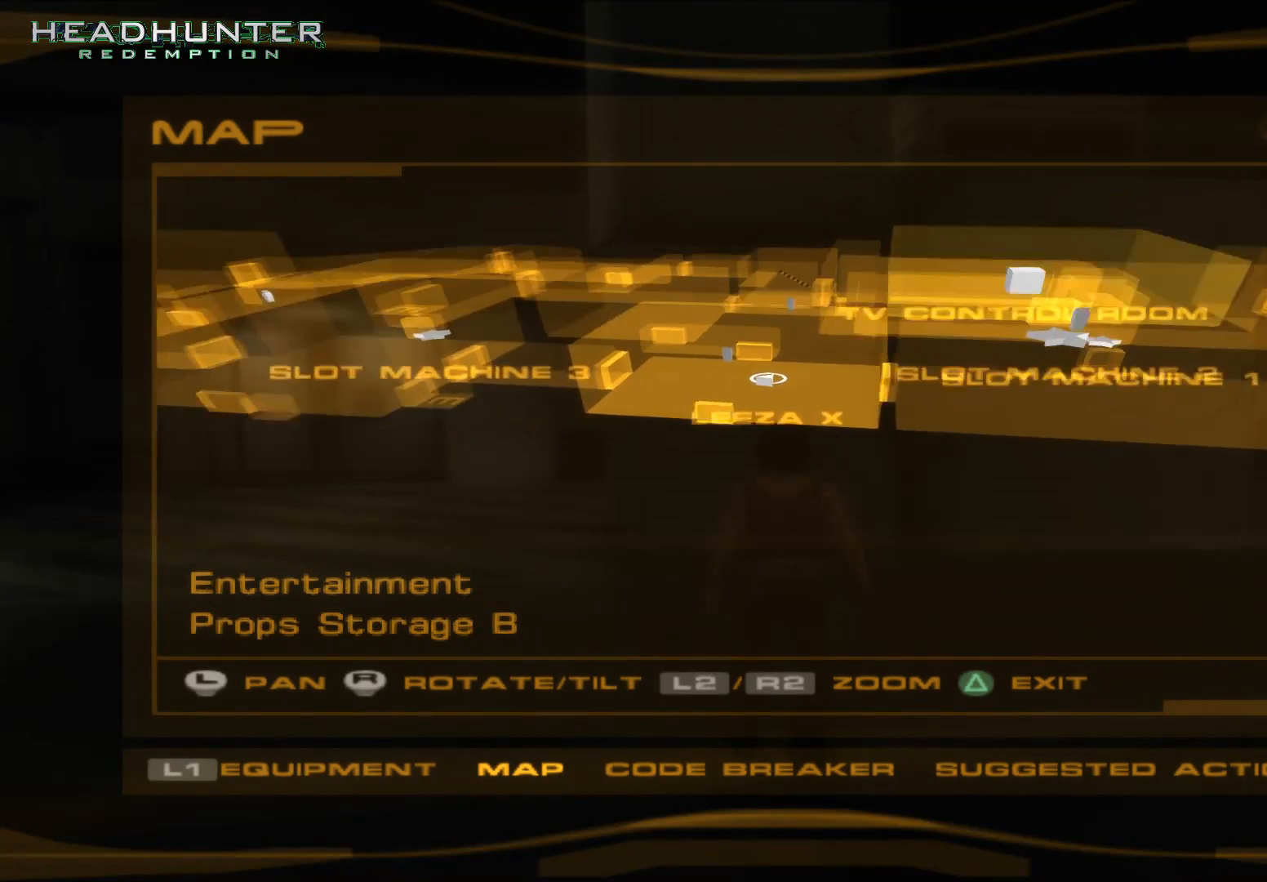
{"dt_ms": 500, "buttons": [], "left_stick": "center", "right_stick": "center", "button_events": [[117, "R2", "up"]]}
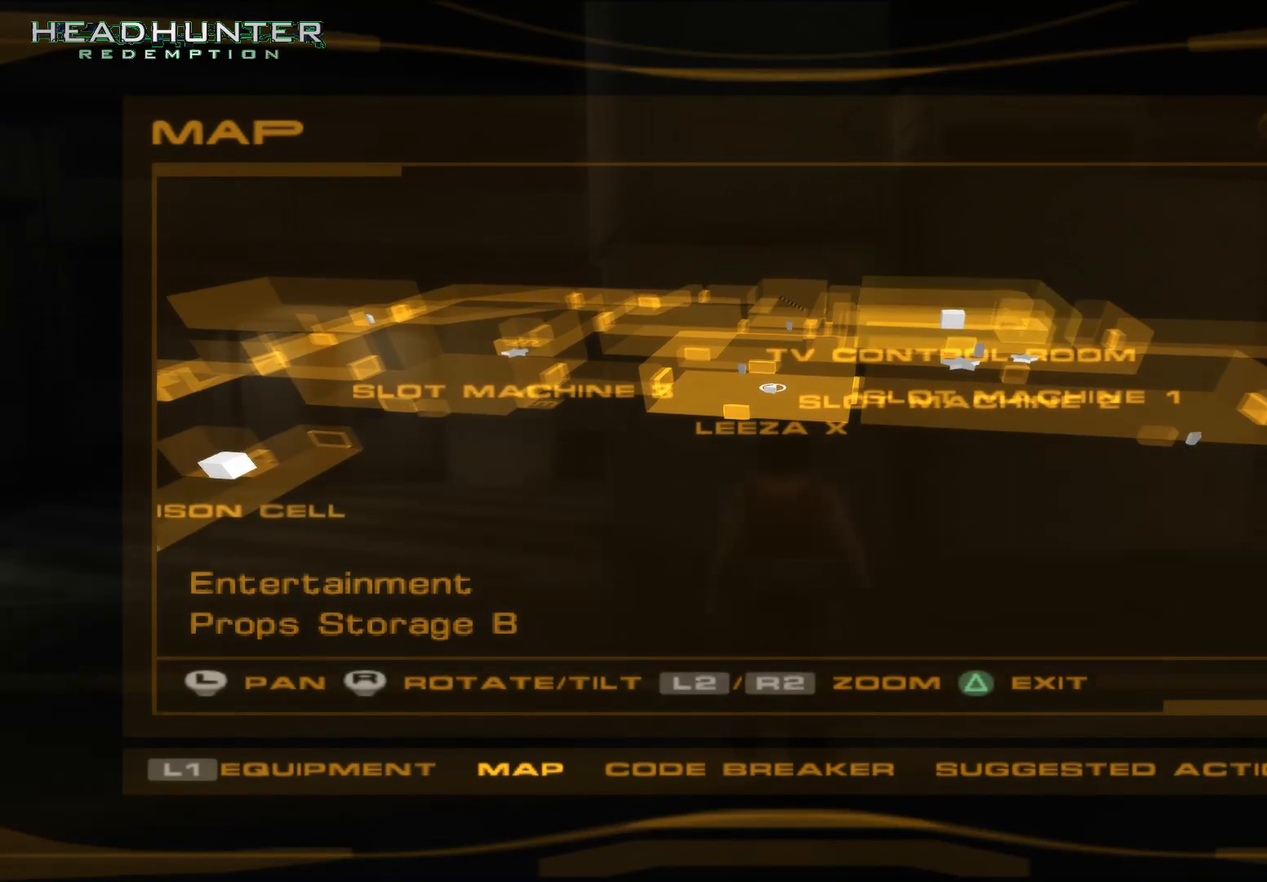
{"dt_ms": 500, "buttons": [], "left_stick": "center", "right_stick": "center", "button_events": [[233, "L2", "down"], [450, "L2", "up"]]}
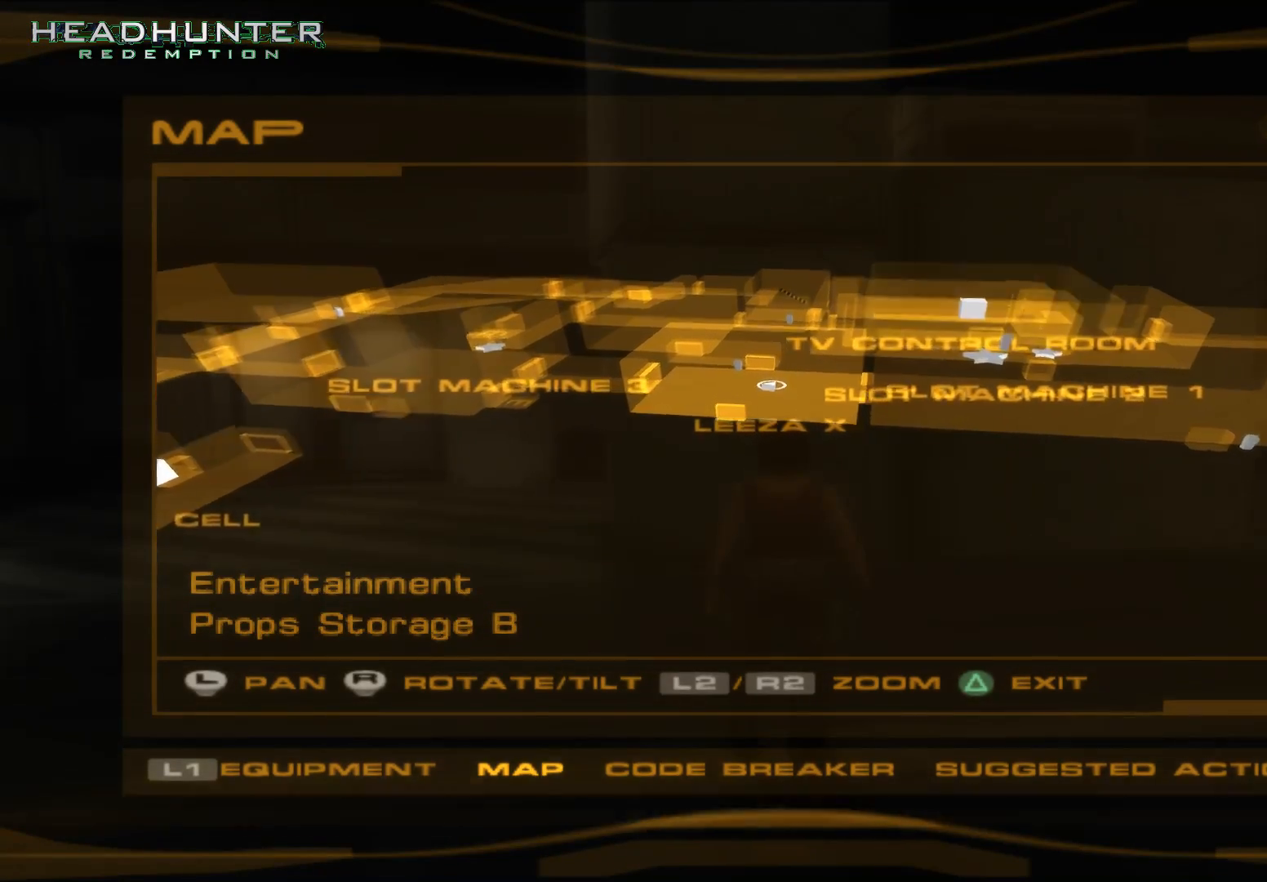
{"dt_ms": 1000, "buttons": [], "left_stick": "center", "right_stick": "center", "button_events": [[133, "R2", "down"], [250, "R2", "up"], [450, "Y", "down"], [583, "Y", "up"]]}
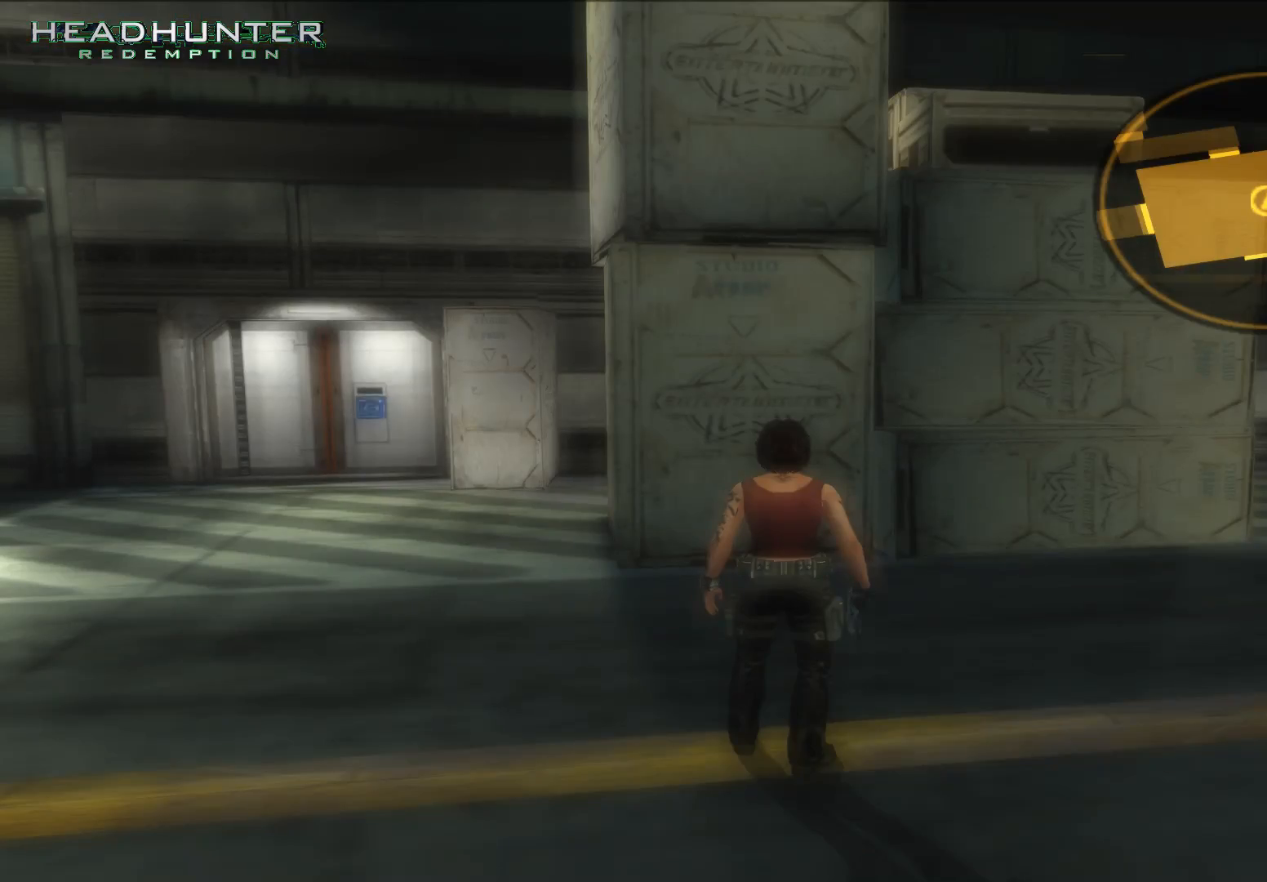
{"dt_ms": 500, "buttons": [], "left_stick": "up", "right_stick": "center"}
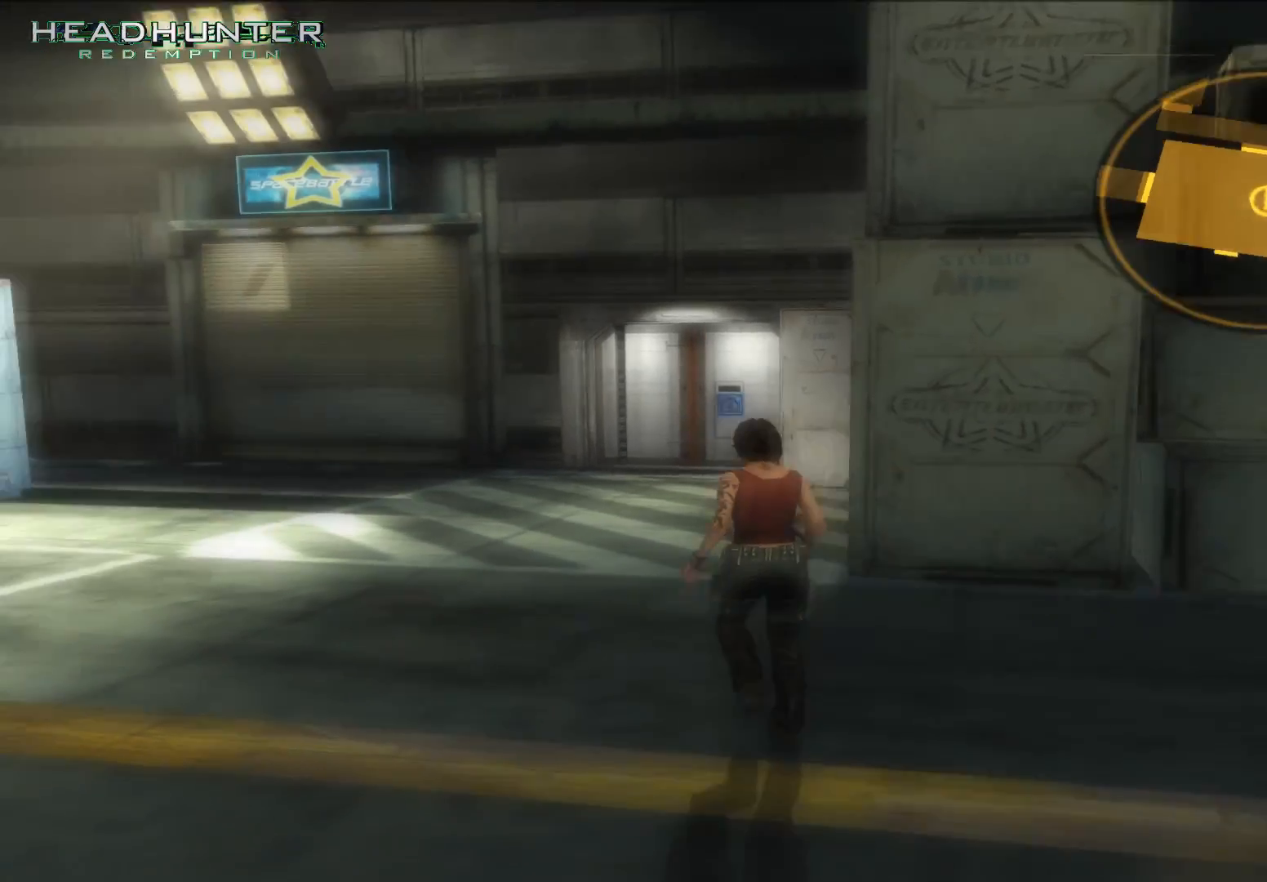
{"dt_ms": 500, "buttons": [], "left_stick": "up", "right_stick": "center", "button_events": []}
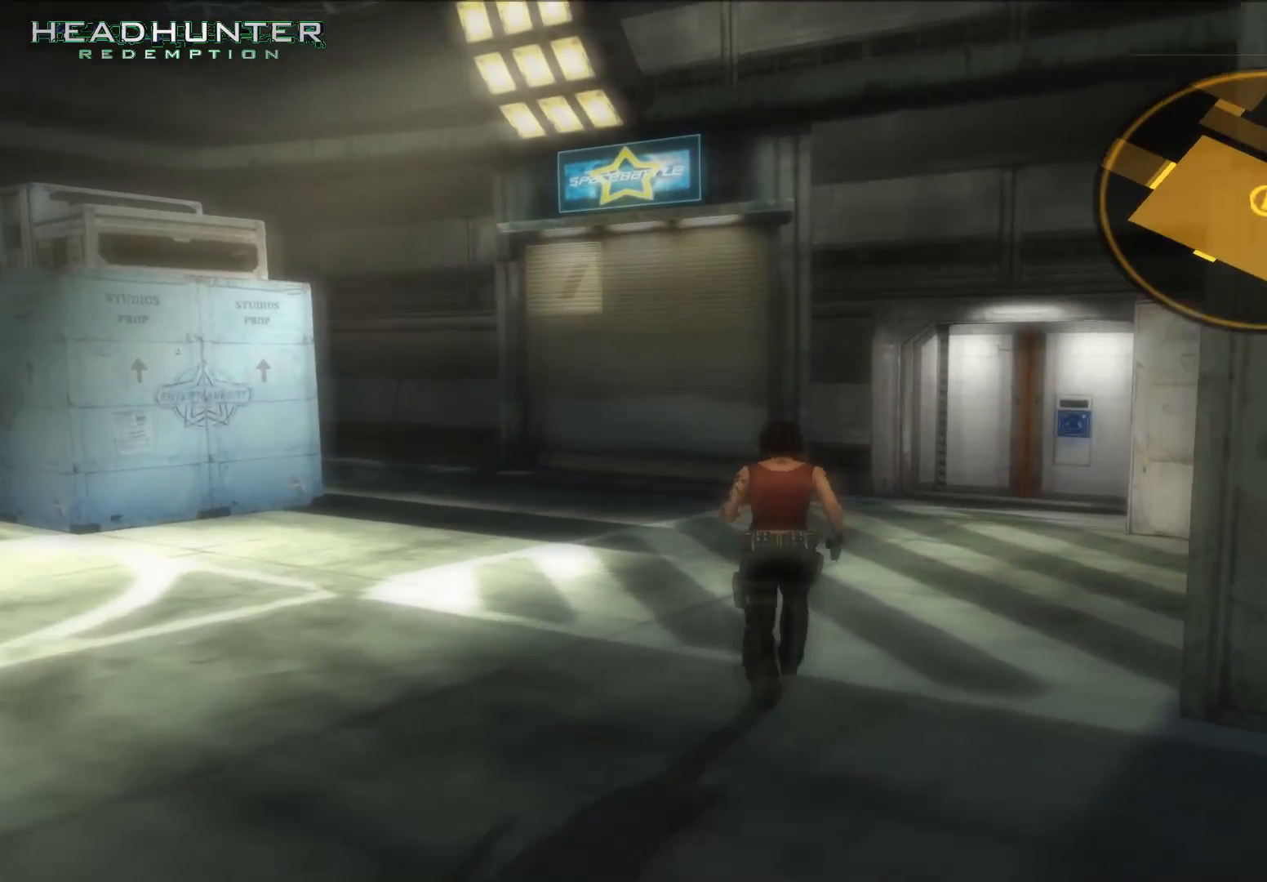
{"dt_ms": 1000, "buttons": [], "left_stick": "up", "right_stick": "center"}
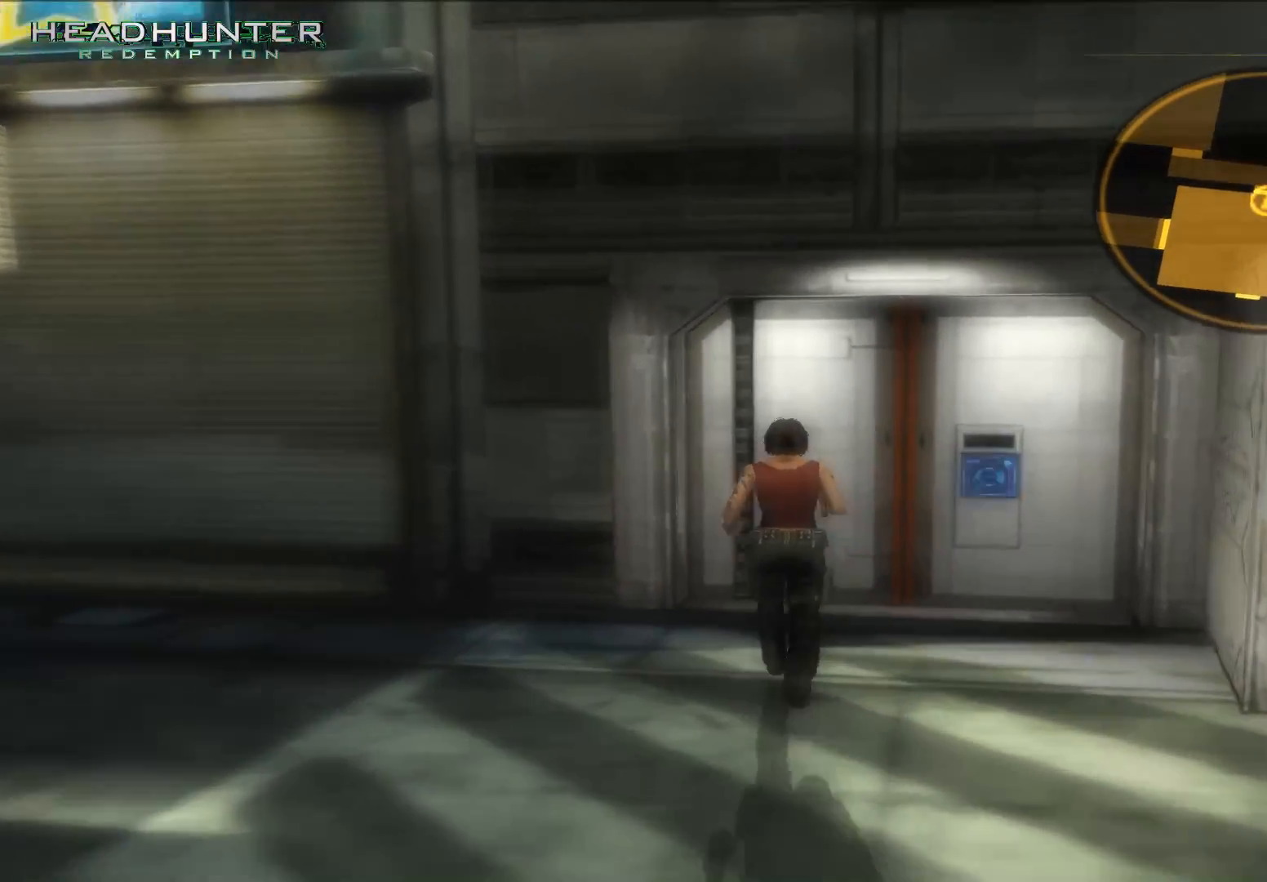
{"dt_ms": 500, "buttons": [], "left_stick": "up", "right_stick": "center", "button_events": [[317, "A", "down"], [383, "A", "up"]]}
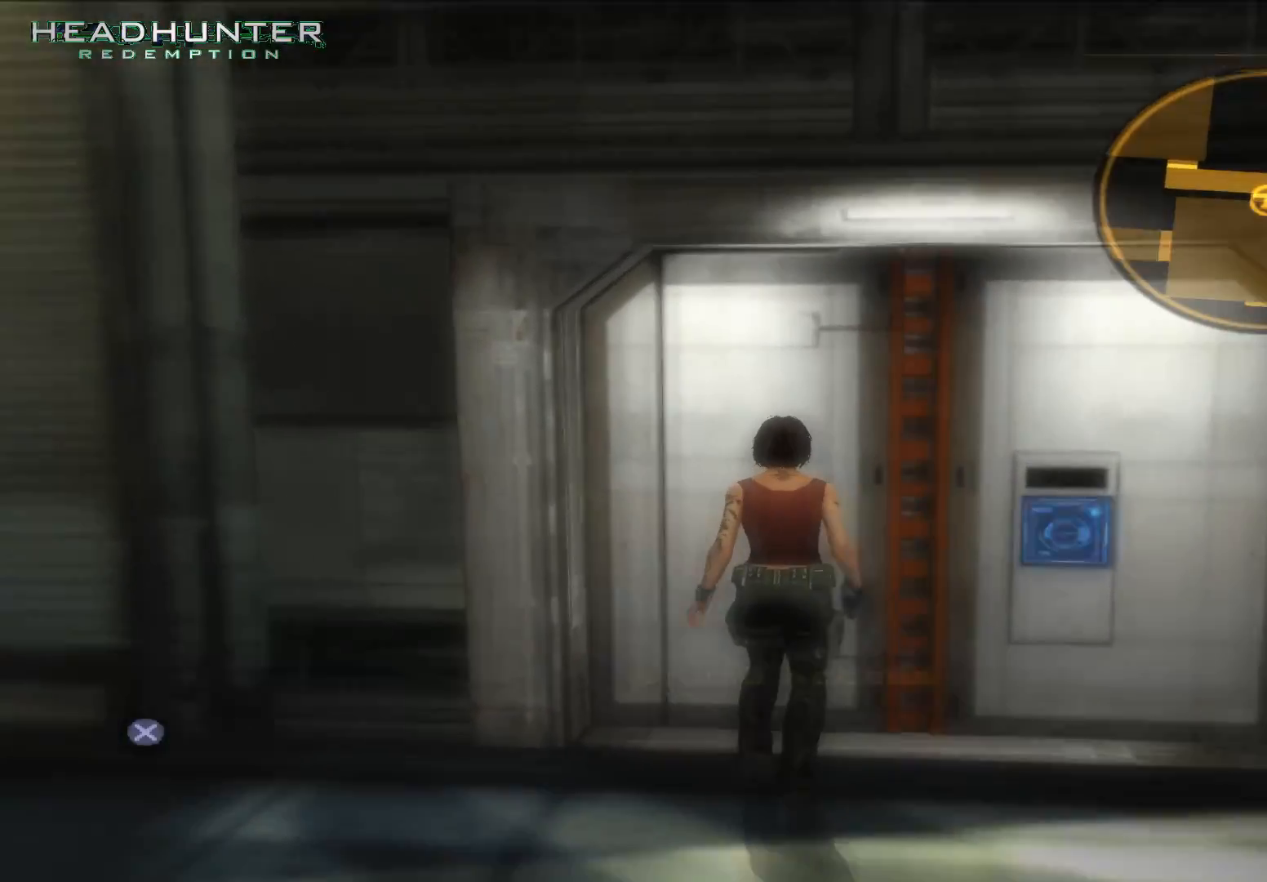
{"dt_ms": 500, "buttons": [], "left_stick": "up", "right_stick": "center", "button_events": []}
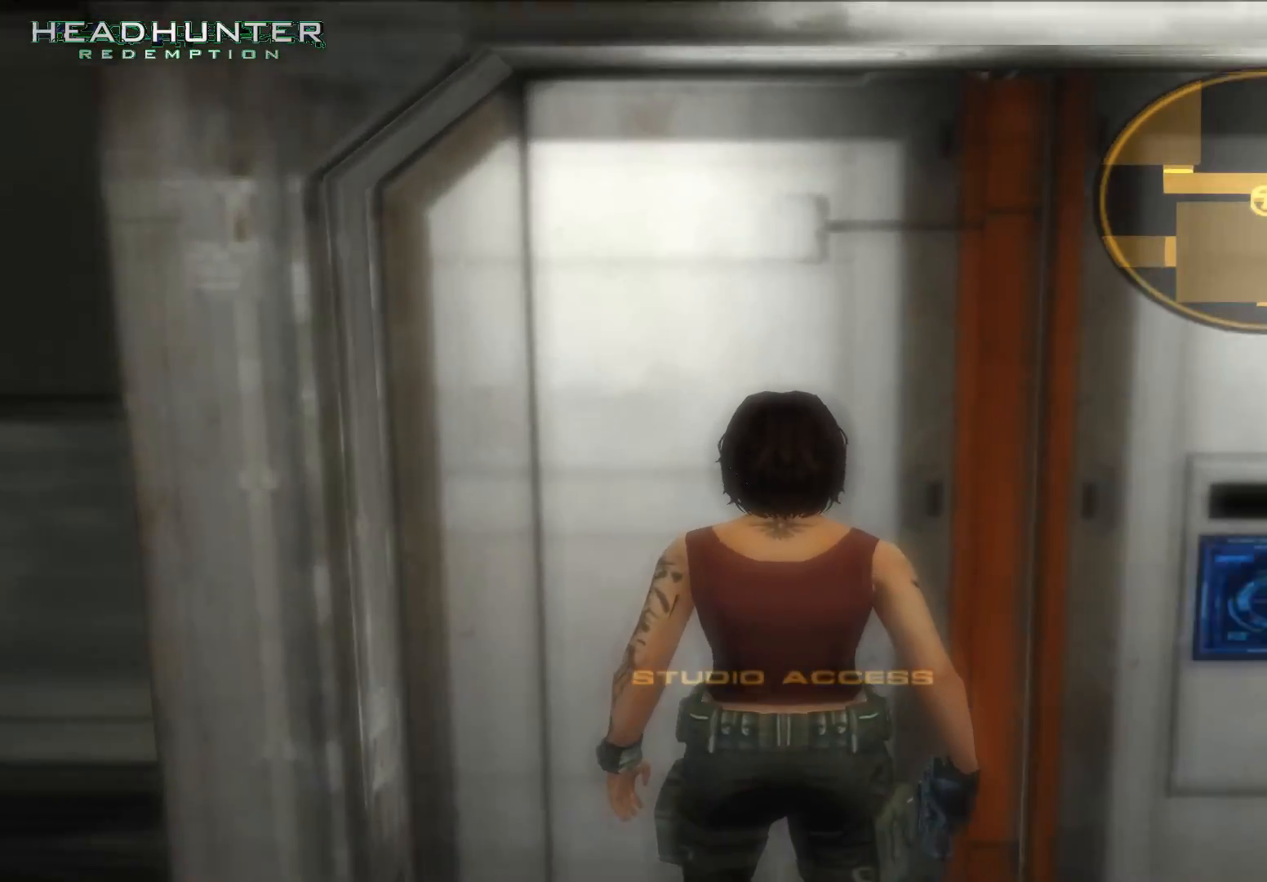
{"dt_ms": 500, "buttons": [], "left_stick": "up", "right_stick": "center", "button_events": []}